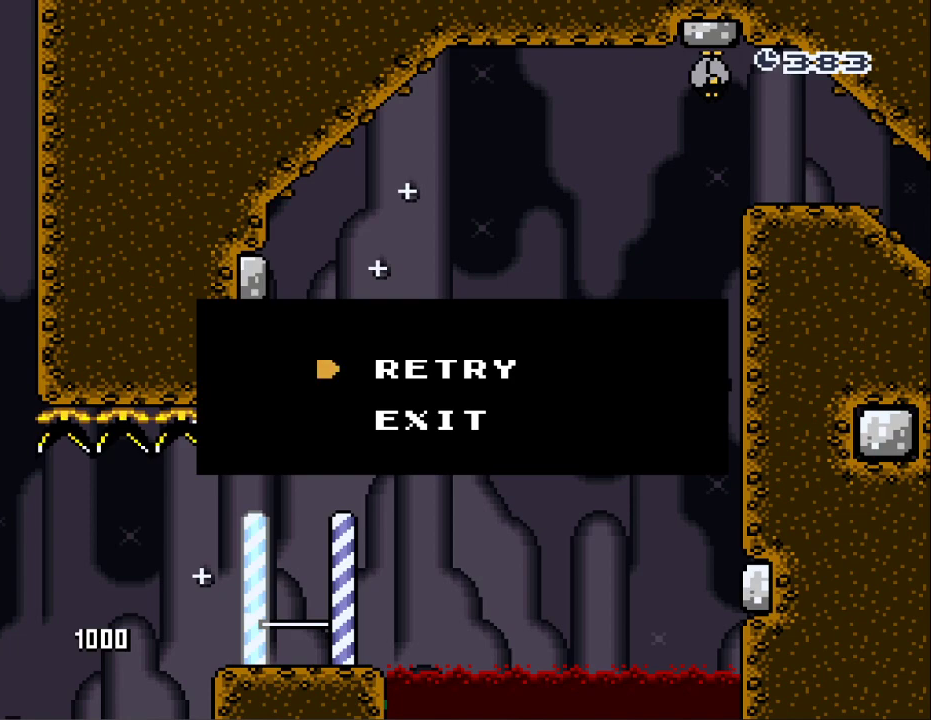
Gameplay with a controller (Nintendo layout); each line is a JSON object with the inputs held at the frame after it. "events" lists button and stick changes between this image and that frame as [ms after this image, input, new state], when the widget could be followed in between. Not read: L3 R3.
{"buttons": [], "events": [[67, "B", "down"], [483, "B", "up"]]}
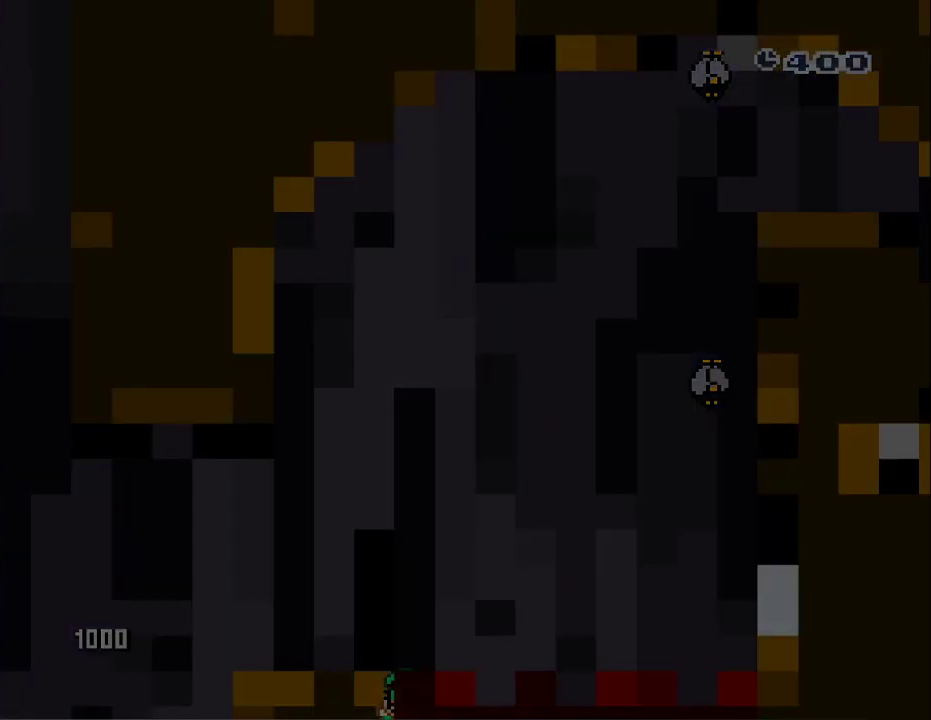
{"buttons": [], "events": []}
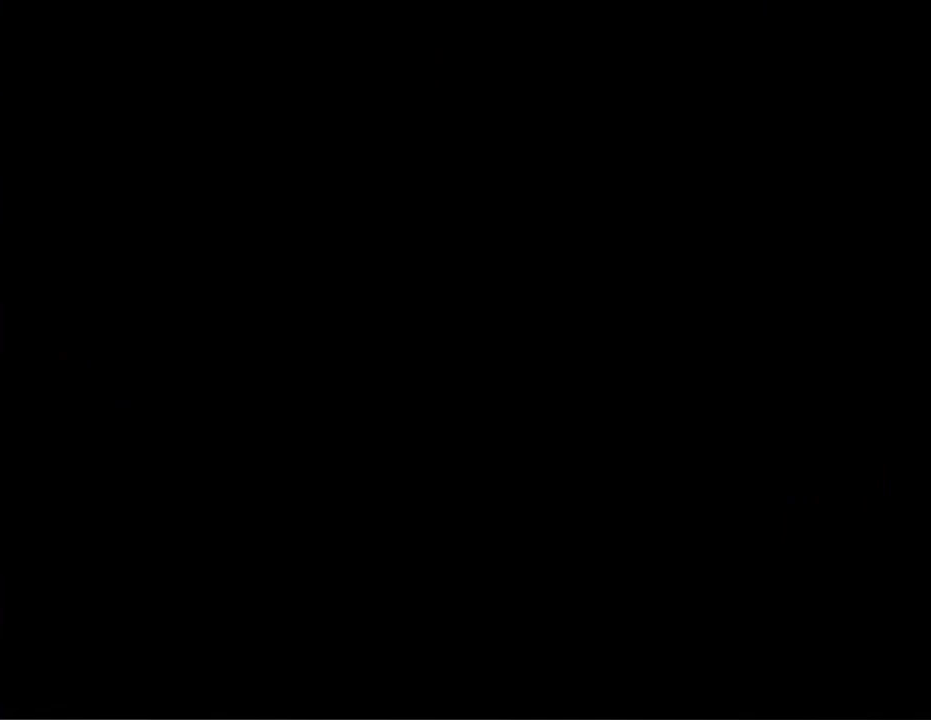
{"buttons": [], "events": []}
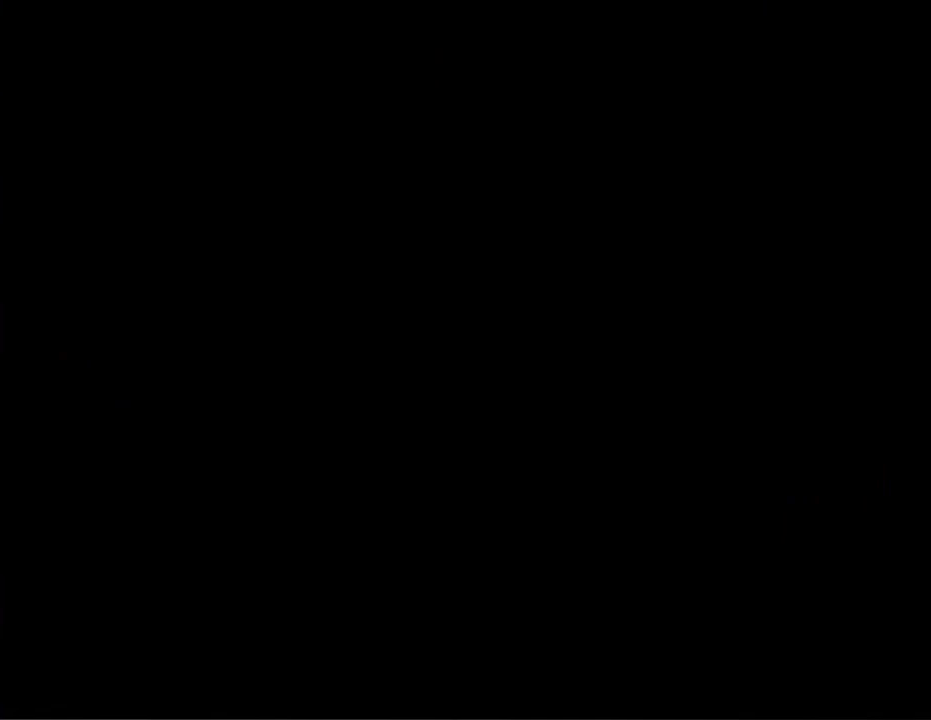
{"buttons": ["DPAD_RIGHT"], "events": [[67, "DPAD_RIGHT", "down"]]}
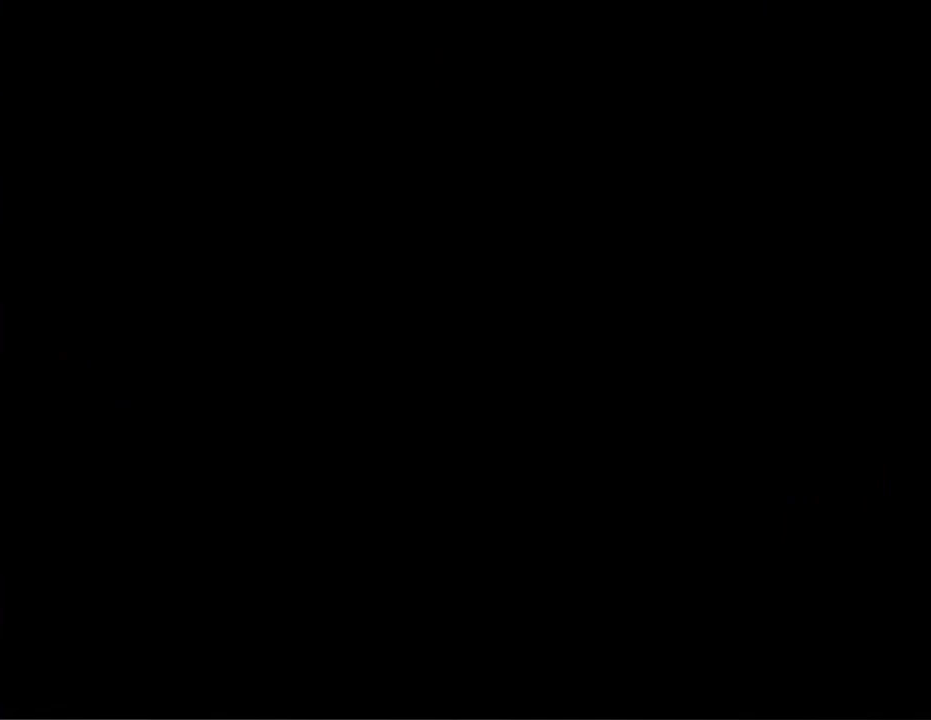
{"buttons": [], "events": [[50, "DPAD_RIGHT", "up"]]}